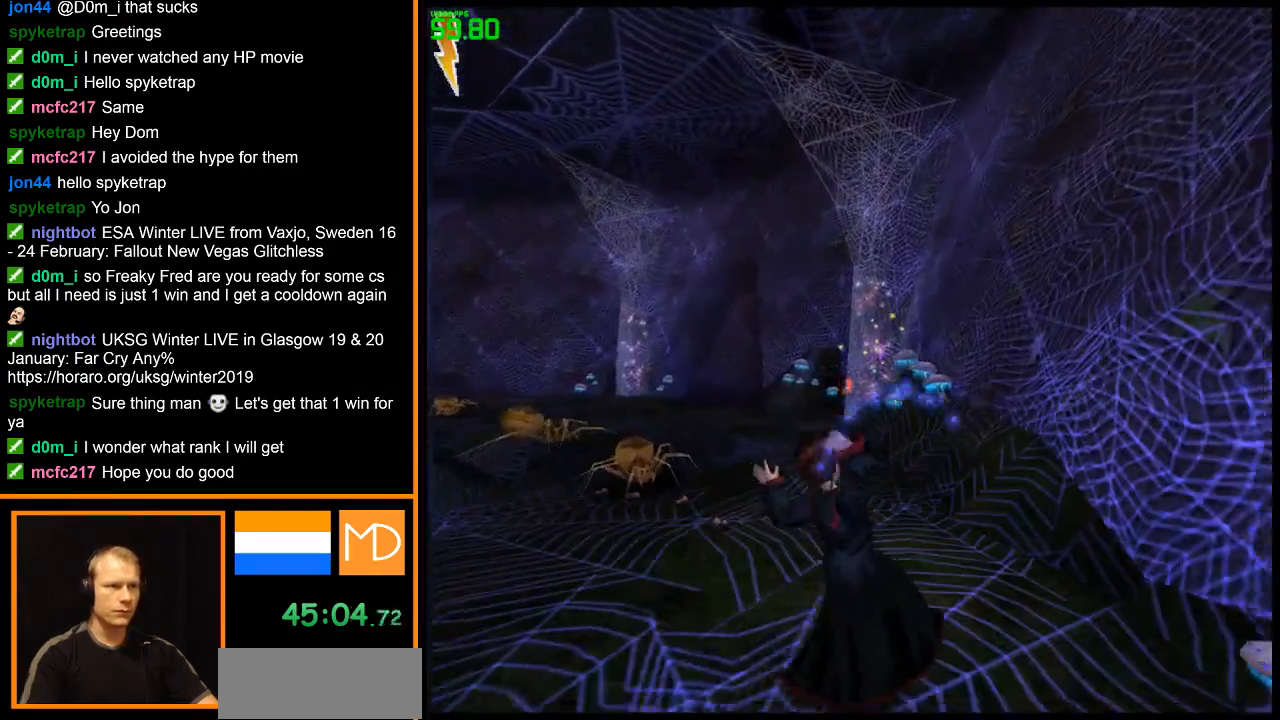
Gameplay with keyboard and mouse; each line is a JSON object with the keys and mouse buttons held at the frame after it. "events" lists presses ("down") and releases ("up") of "alt", "caps_lock", "ctrl", "down", "escape", "f1", "f2", "f3", "f4", "f5", "f6", "f7", "f8", "left", "return", "right", "shift", "space", "super", "tab", "up", "w", "mouse_left", "mouse_wheel" and "mouse_right" between this image and that frame as [ms after this image, input, new state], when the widget could be followed in between. "mouse_left", "mouse_wheel", "mouse_right" = the "left", "wheel", "right" buttons of the "mouse" list. No other keys are recorded. "wheel" means that the mouse wheel is clicked or scrolled. Mouse movement is not recorded.
{"keys": ["w"], "mouse": ["right"], "events": [[84, "mouse_left", "up"], [134, "mouse_left", "down"], [217, "mouse_left", "up"]]}
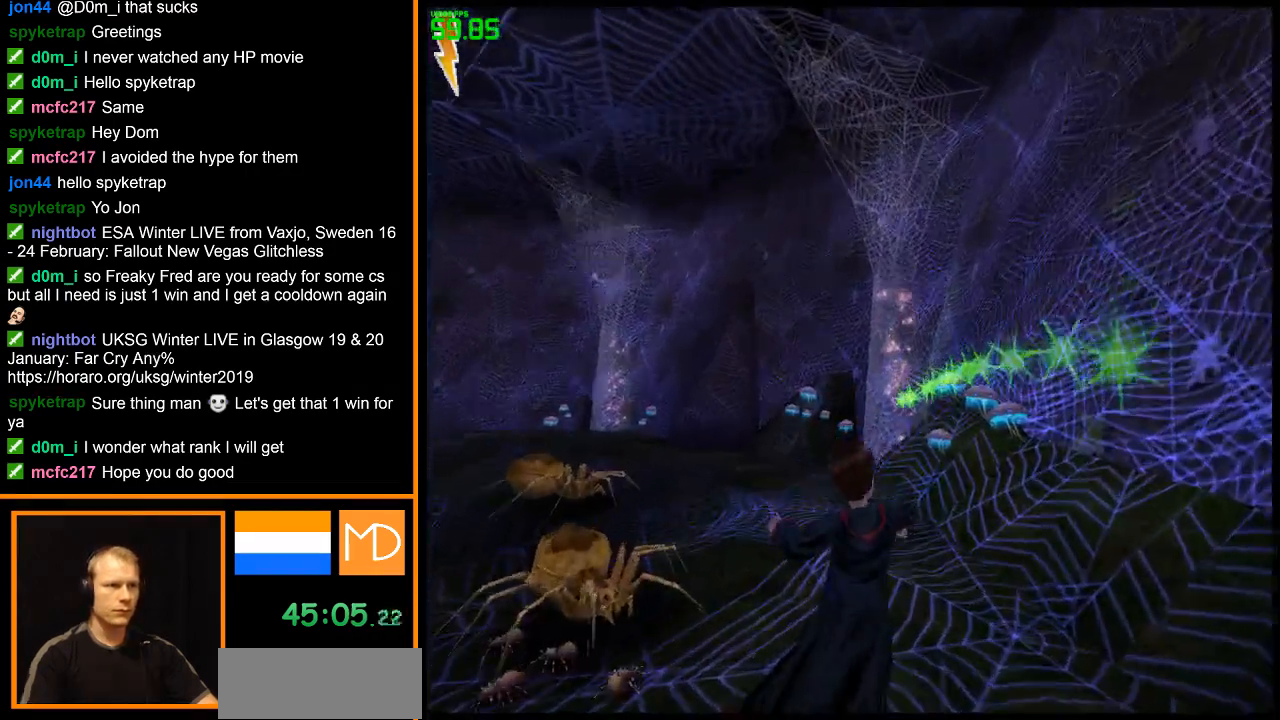
{"keys": ["w"], "mouse": ["right"], "events": []}
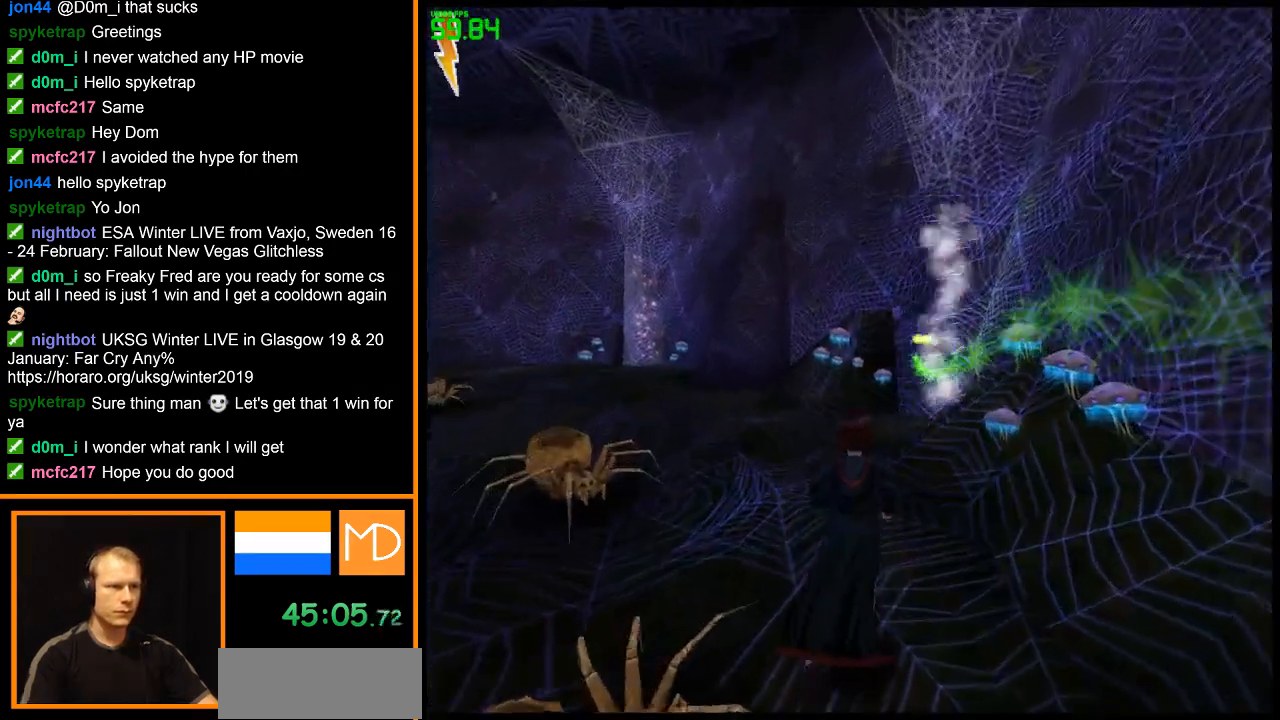
{"keys": ["w"], "mouse": ["right"], "events": []}
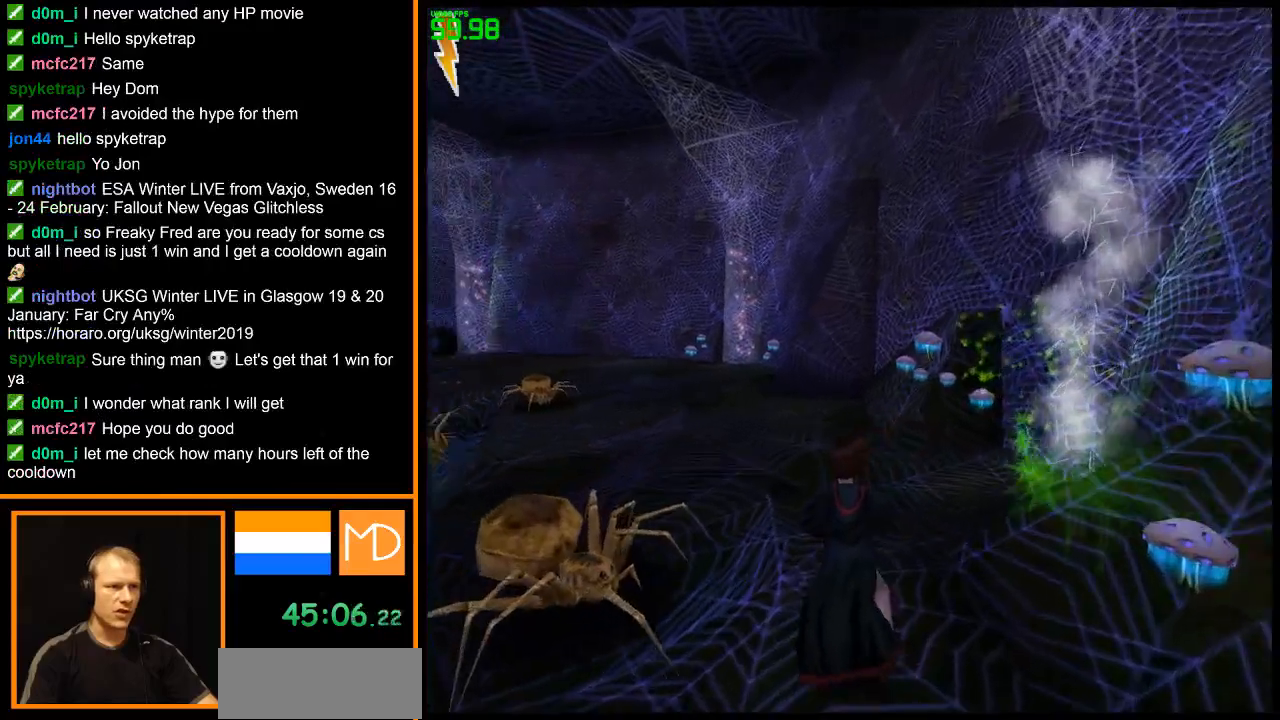
{"keys": ["w"], "mouse": ["right"], "events": []}
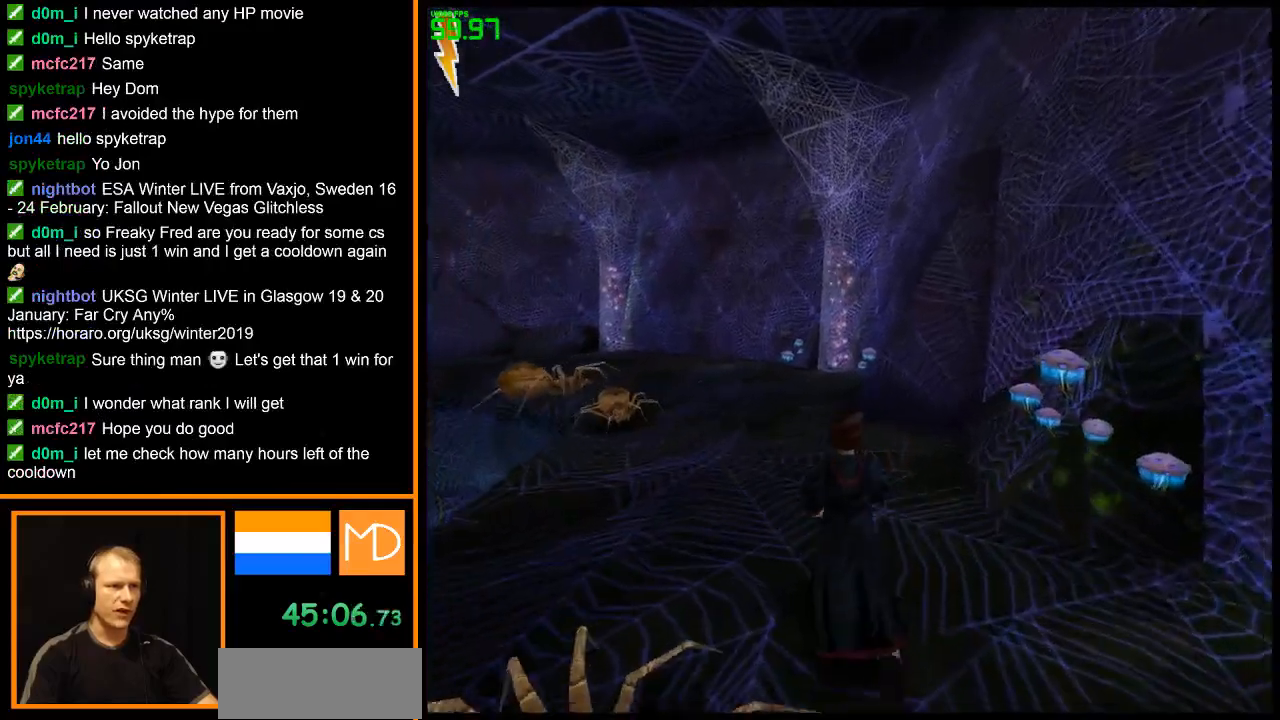
{"keys": ["w"], "mouse": ["left", "right"], "events": [[150, "mouse_left", "down"], [234, "mouse_left", "up"], [284, "mouse_left", "down"], [384, "mouse_left", "up"], [467, "mouse_left", "down"]]}
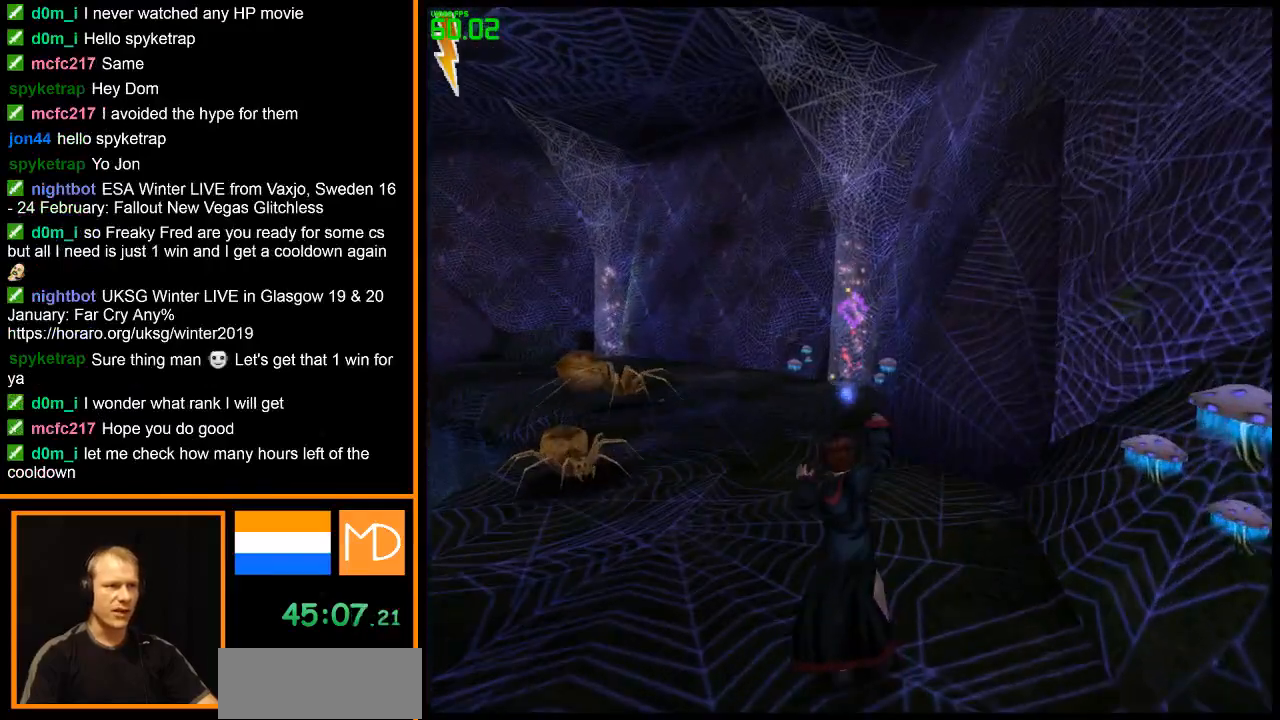
{"keys": ["w"], "mouse": ["right"], "events": [[16, "mouse_left", "up"], [117, "mouse_left", "down"], [150, "mouse_left", "up"], [250, "mouse_left", "down"], [350, "mouse_left", "up"]]}
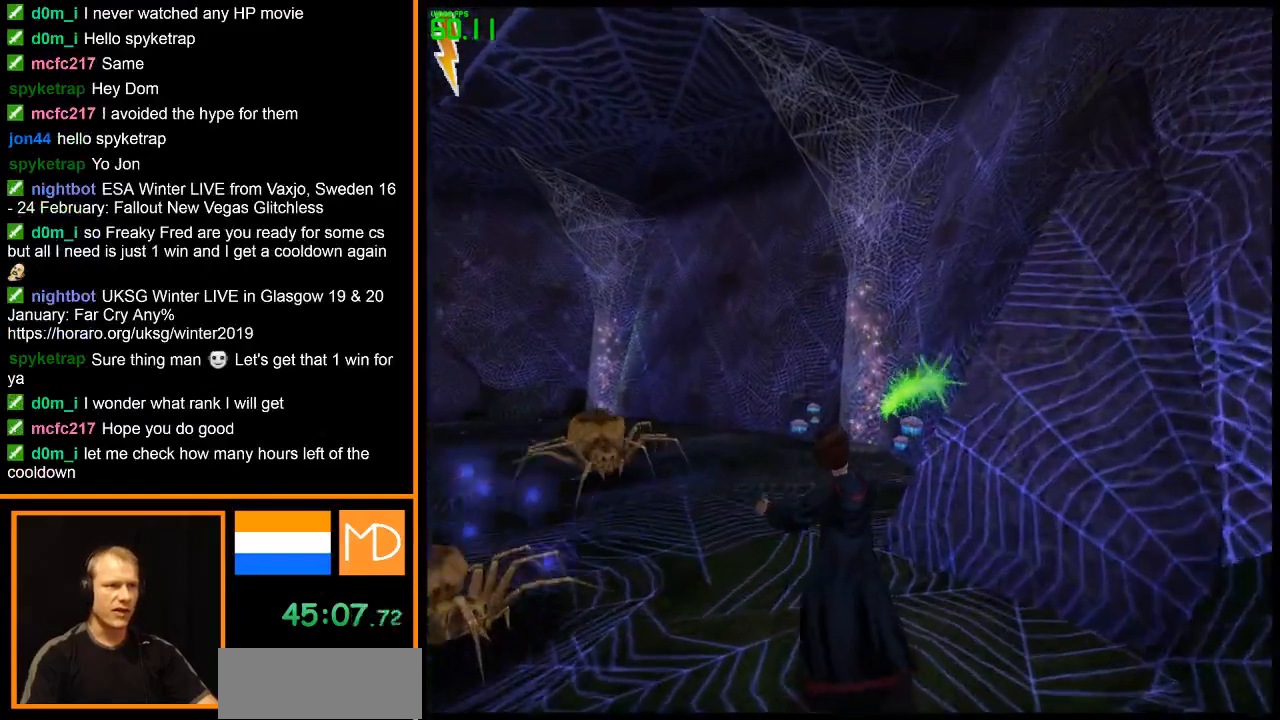
{"keys": ["w"], "mouse": ["right"], "events": []}
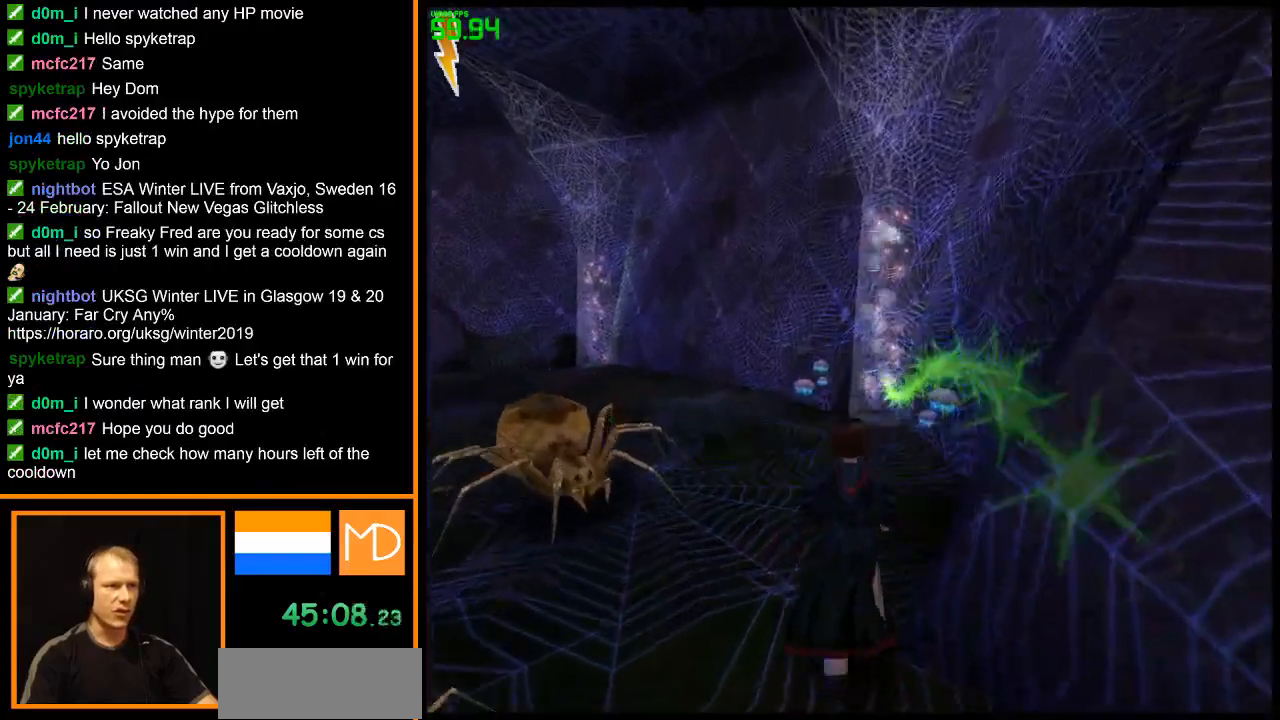
{"keys": ["w"], "mouse": ["right"], "events": []}
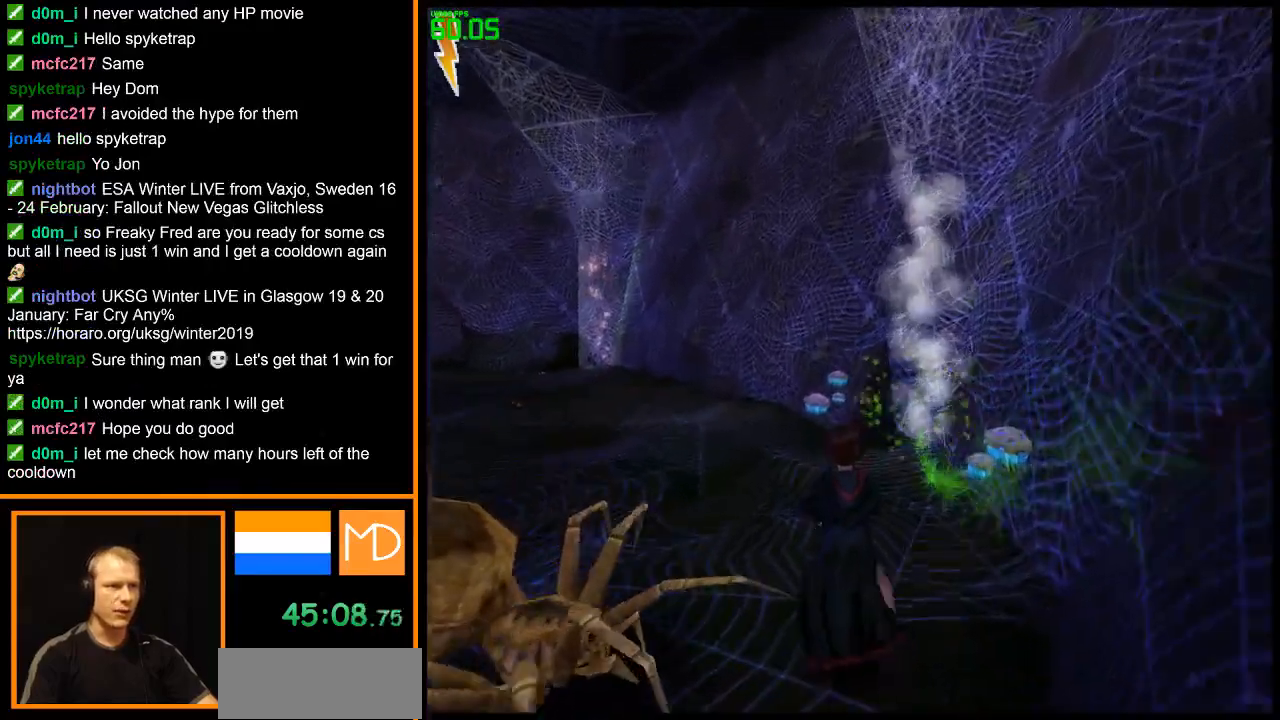
{"keys": ["w"], "mouse": ["right"], "events": []}
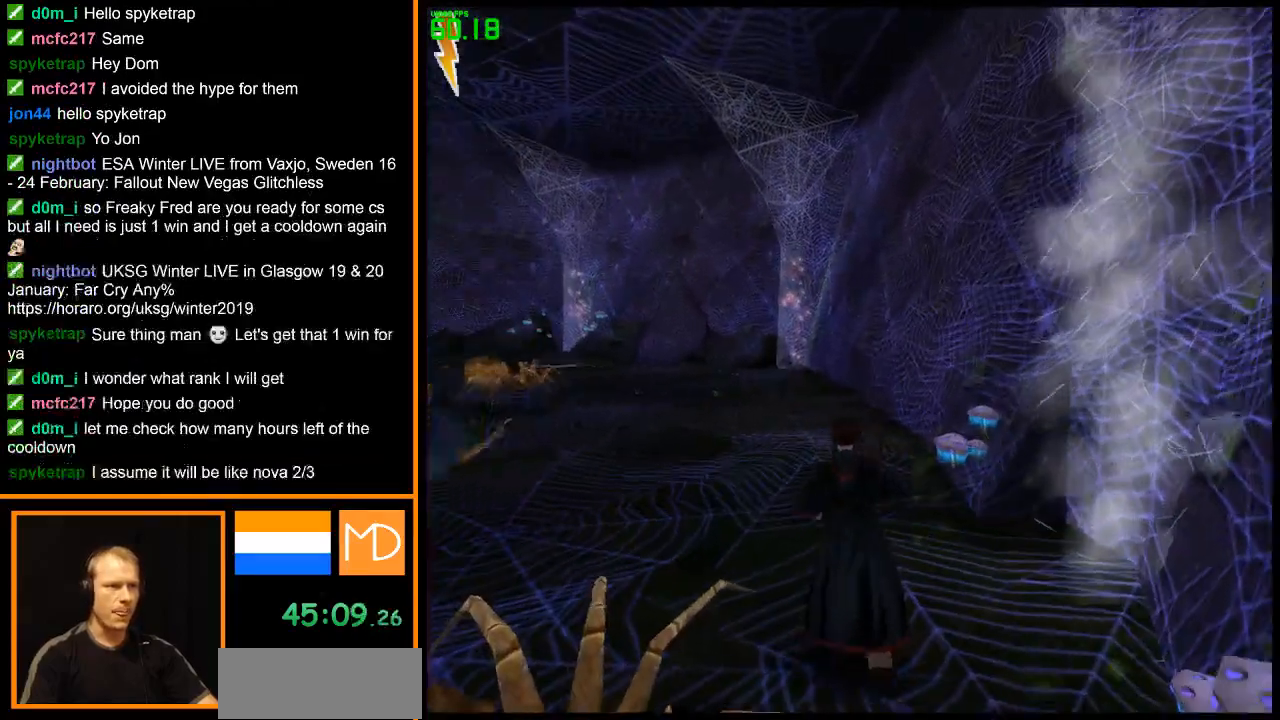
{"keys": ["w"], "mouse": ["left", "right"], "events": [[167, "mouse_left", "down"], [250, "mouse_left", "up"], [283, "mouse_left", "down"], [383, "mouse_left", "up"], [484, "mouse_left", "down"]]}
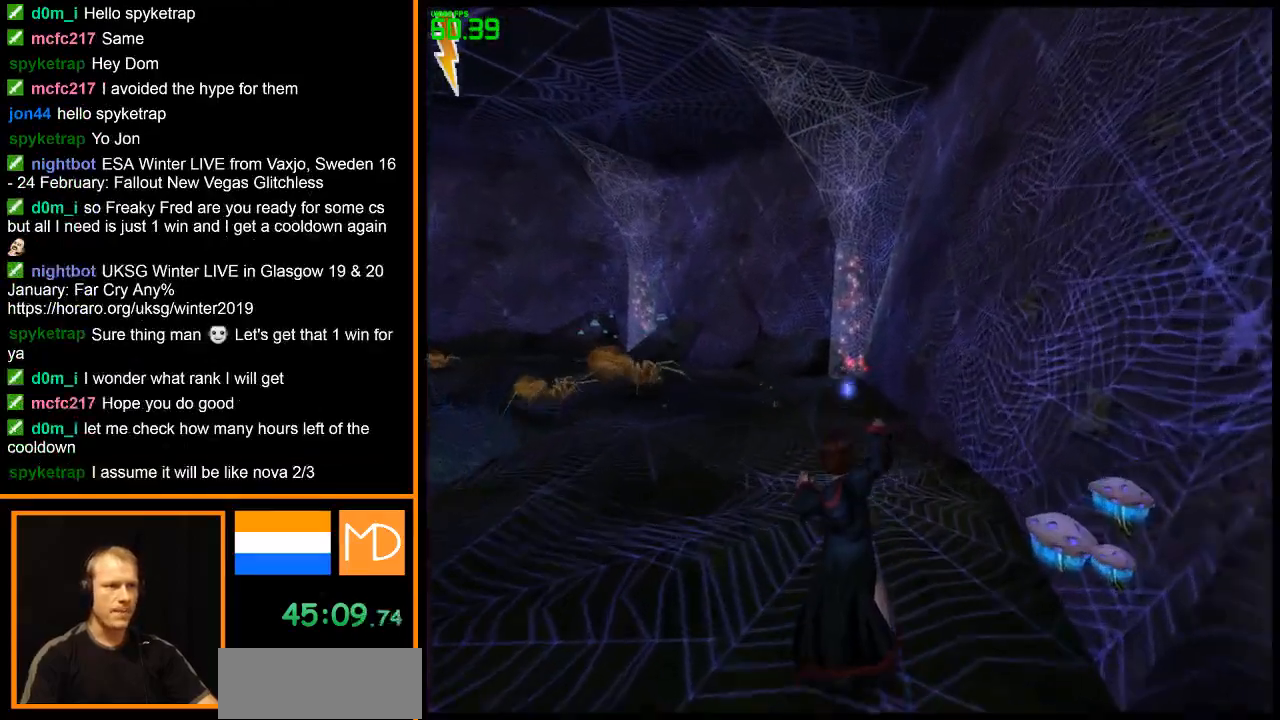
{"keys": ["w"], "mouse": ["right"], "events": [[34, "mouse_left", "up"], [117, "mouse_left", "down"], [217, "mouse_left", "up"], [267, "mouse_left", "down"], [501, "mouse_left", "up"]]}
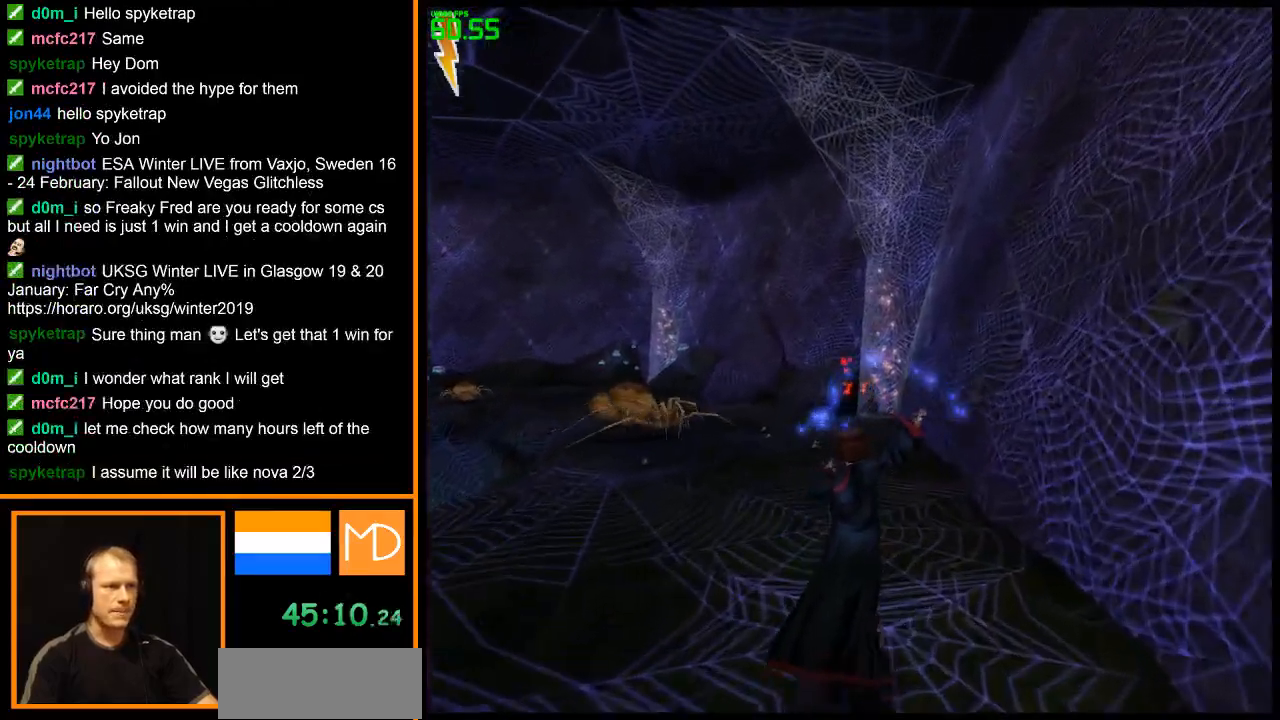
{"keys": ["w"], "mouse": ["right"], "events": [[33, "mouse_left", "down"], [183, "mouse_left", "up"], [233, "mouse_left", "down"], [317, "mouse_left", "up"], [367, "mouse_left", "down"], [467, "mouse_left", "up"]]}
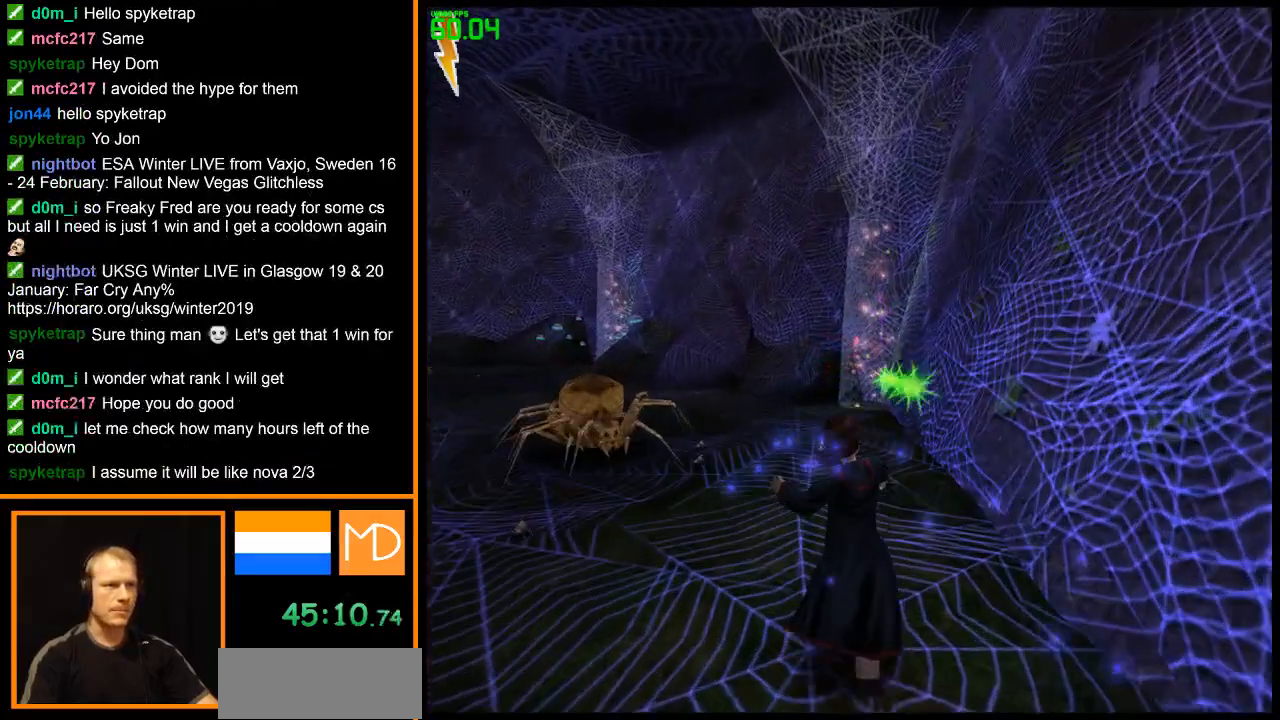
{"keys": ["w"], "mouse": ["right"], "events": []}
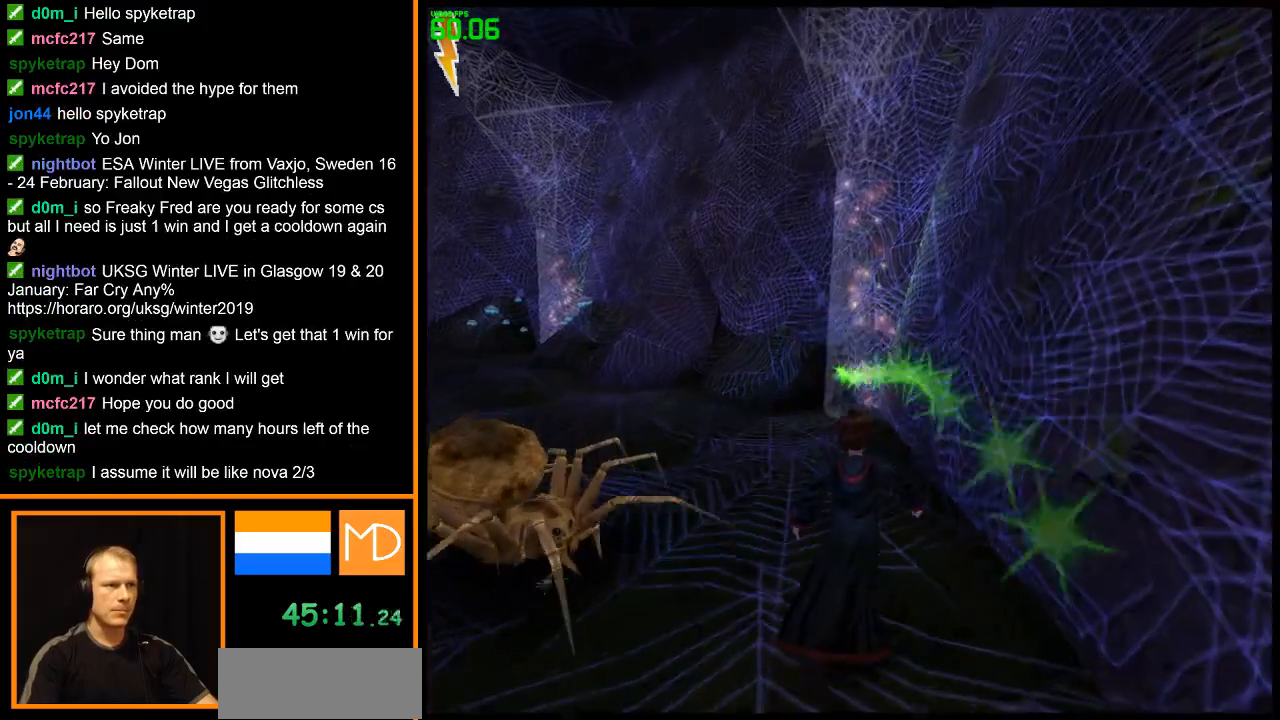
{"keys": ["w"], "mouse": ["right"], "events": []}
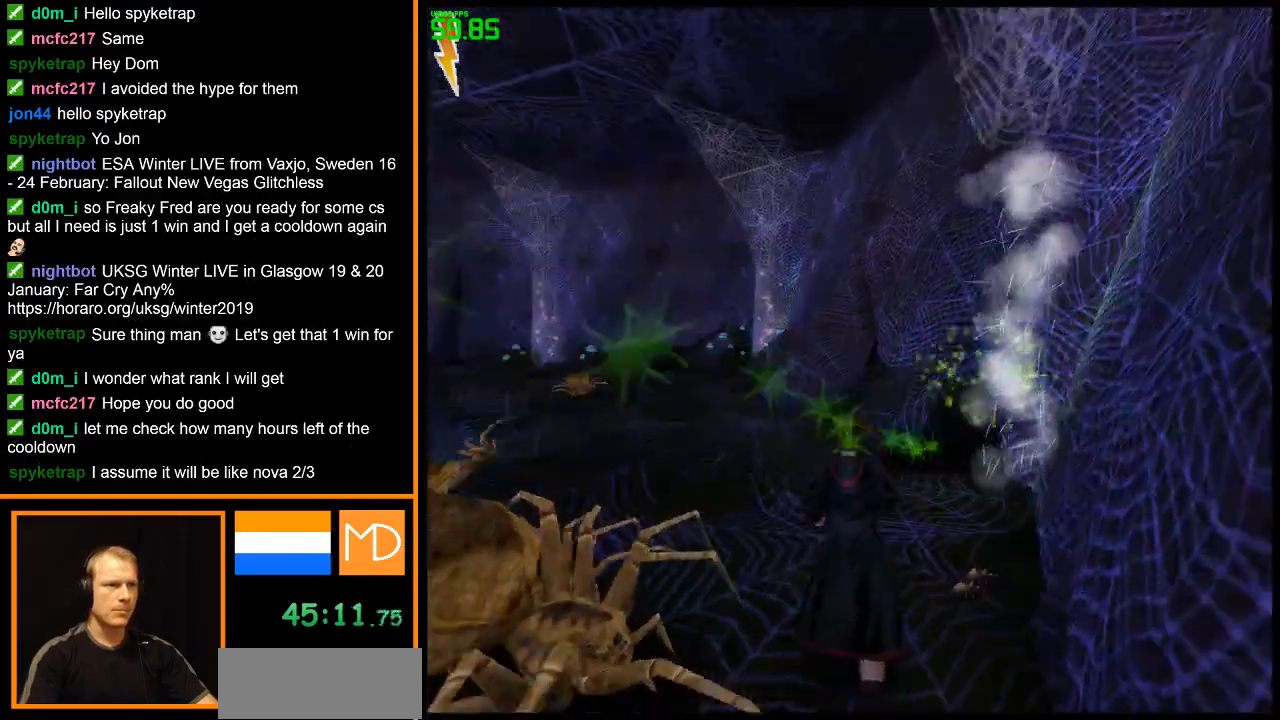
{"keys": ["w"], "mouse": ["right"], "events": []}
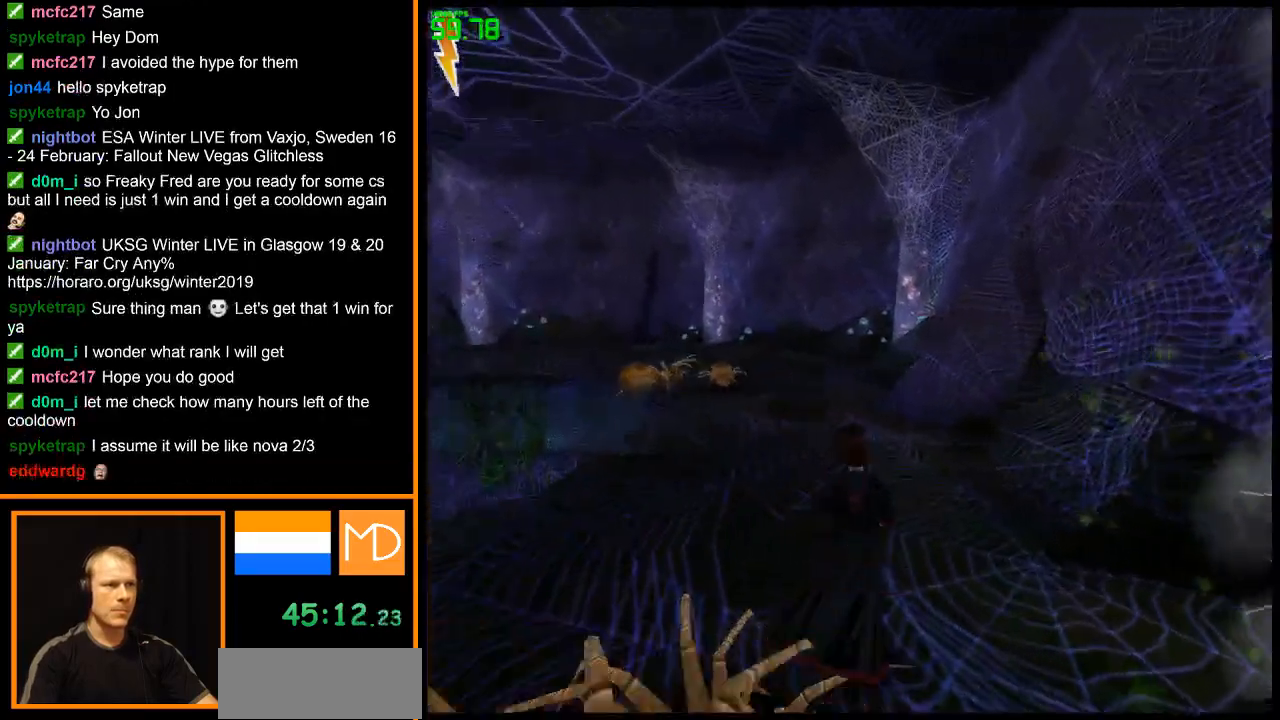
{"keys": ["w"], "mouse": ["left", "right"], "events": [[283, "mouse_left", "down"], [383, "mouse_left", "up"], [467, "mouse_left", "down"]]}
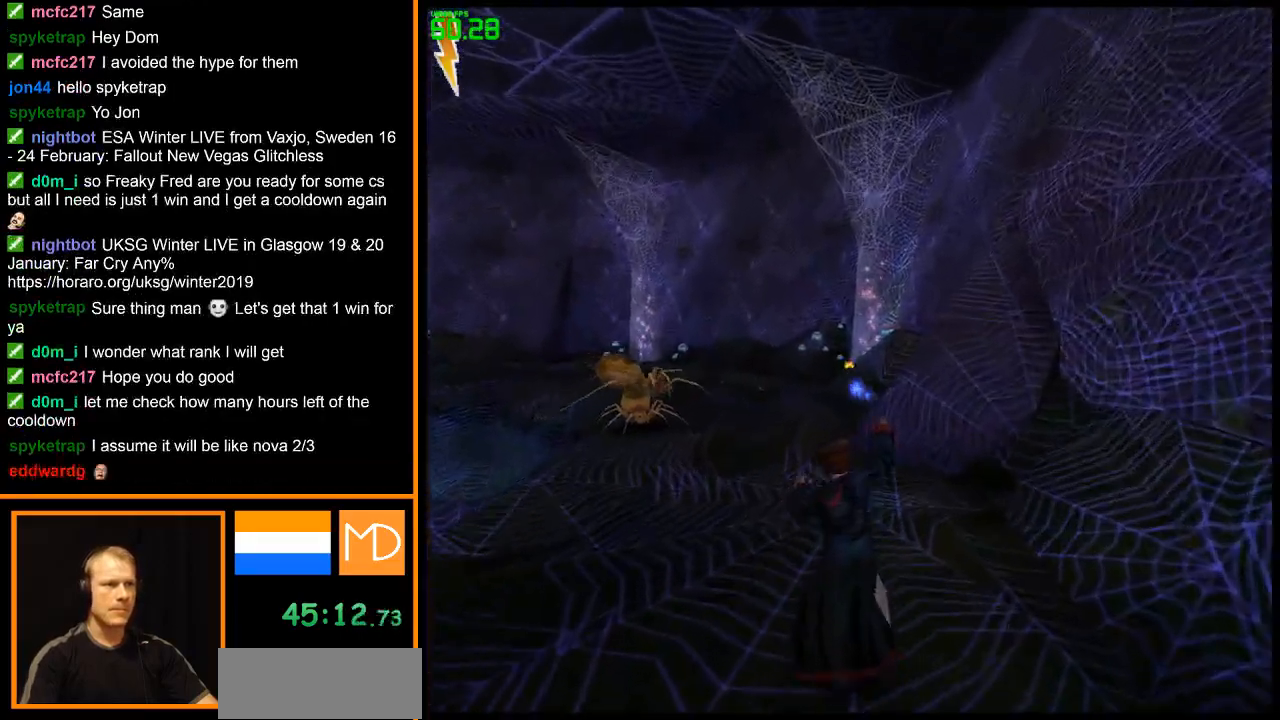
{"keys": ["w"], "mouse": ["left", "right"], "events": [[67, "mouse_left", "up"], [117, "mouse_left", "down"]]}
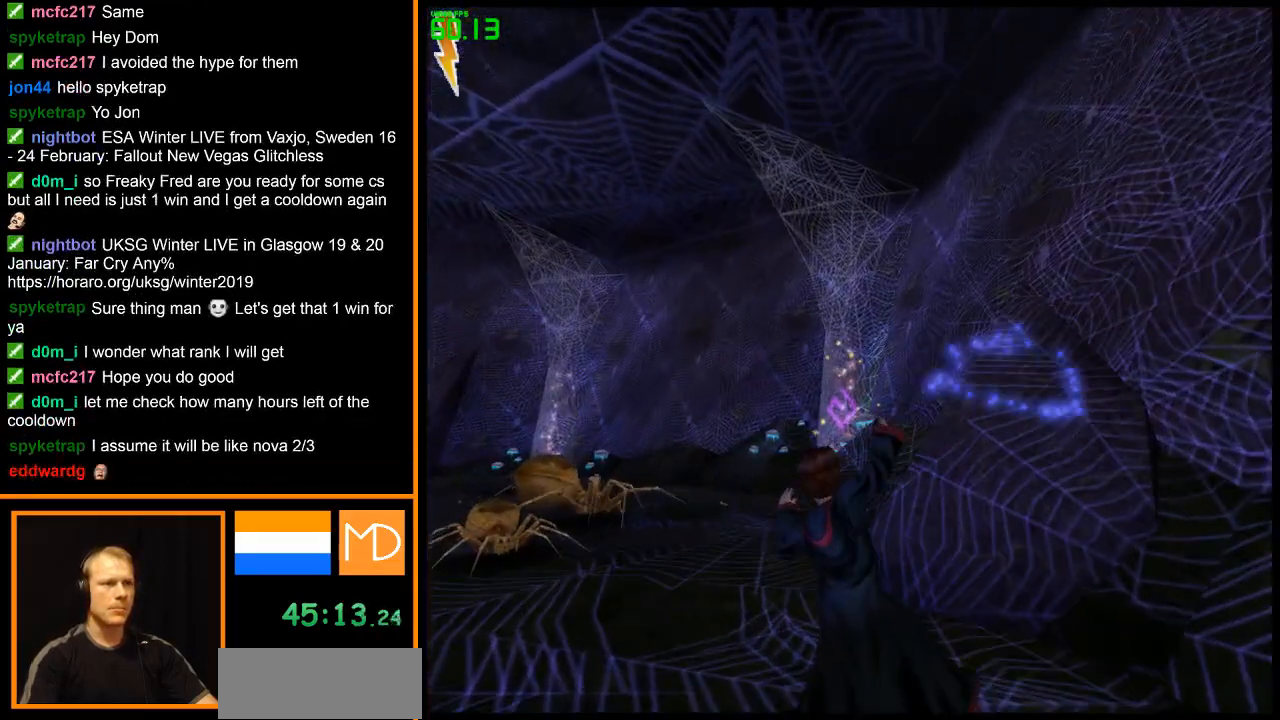
{"keys": ["w"], "mouse": ["right"], "events": [[83, "mouse_left", "up"], [133, "mouse_left", "down"], [183, "mouse_left", "up"]]}
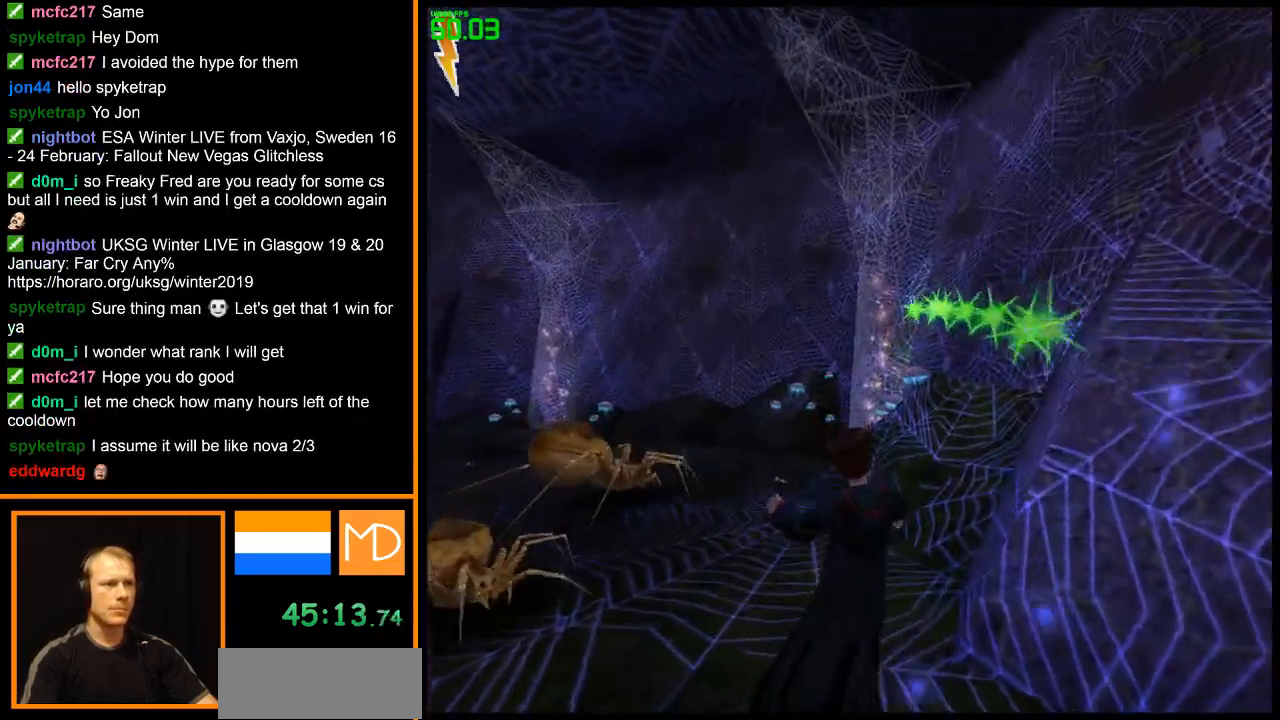
{"keys": ["w"], "mouse": ["right"], "events": []}
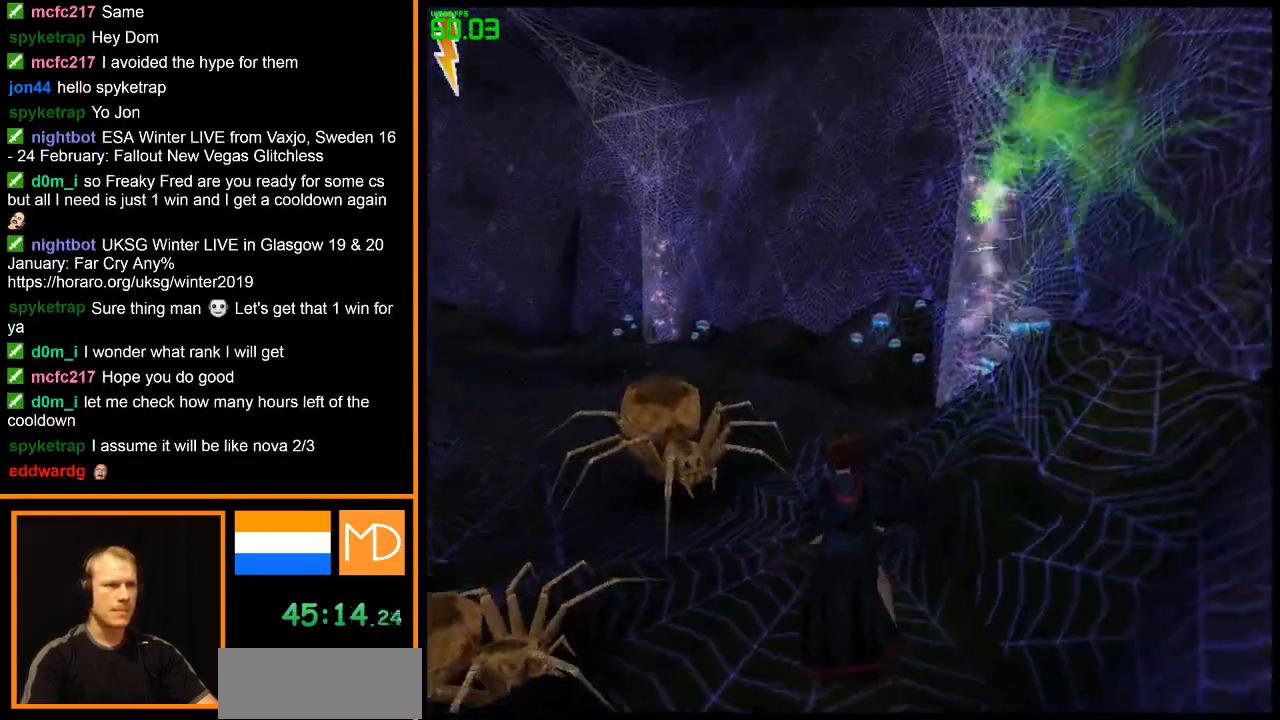
{"keys": ["w"], "mouse": ["right"], "events": [[66, "space", "down"], [200, "space", "up"]]}
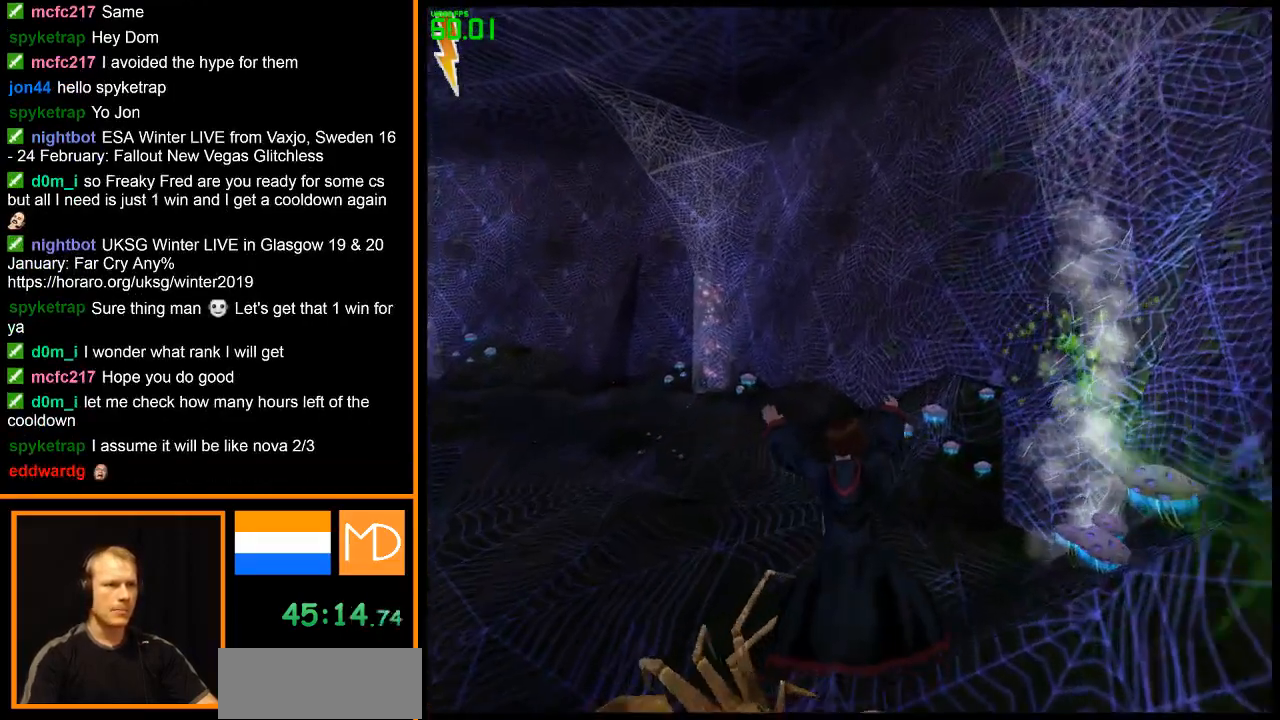
{"keys": ["w"], "mouse": ["right"], "events": []}
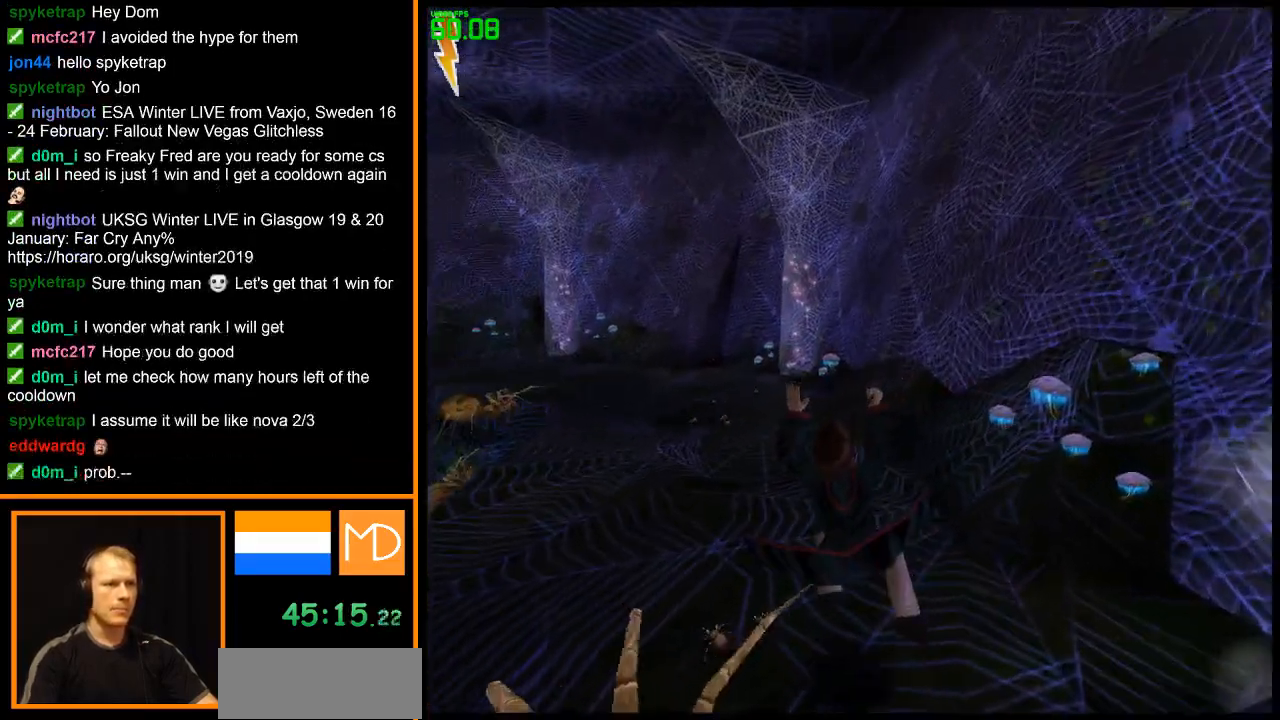
{"keys": ["w"], "mouse": ["right"], "events": [[400, "mouse_left", "down"], [484, "mouse_left", "up"]]}
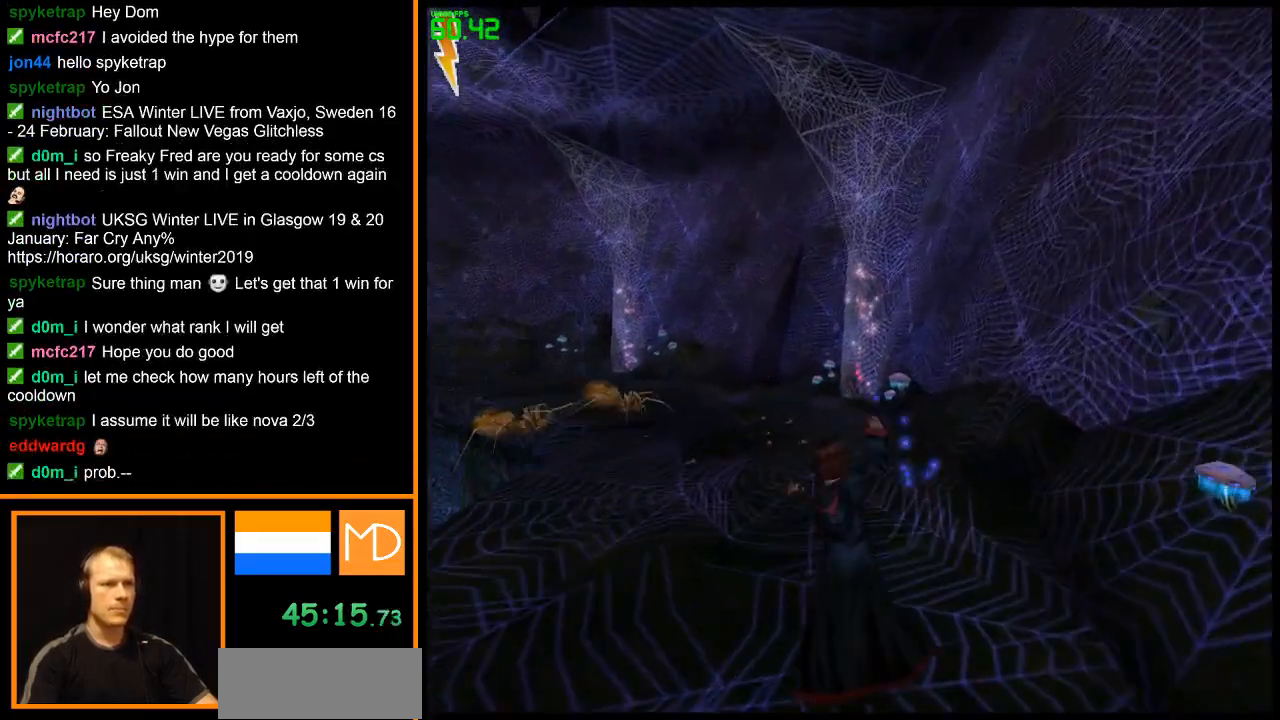
{"keys": ["w"], "mouse": ["right"], "events": [[83, "mouse_left", "down"], [166, "mouse_left", "up"], [216, "mouse_left", "down"], [500, "mouse_left", "up"]]}
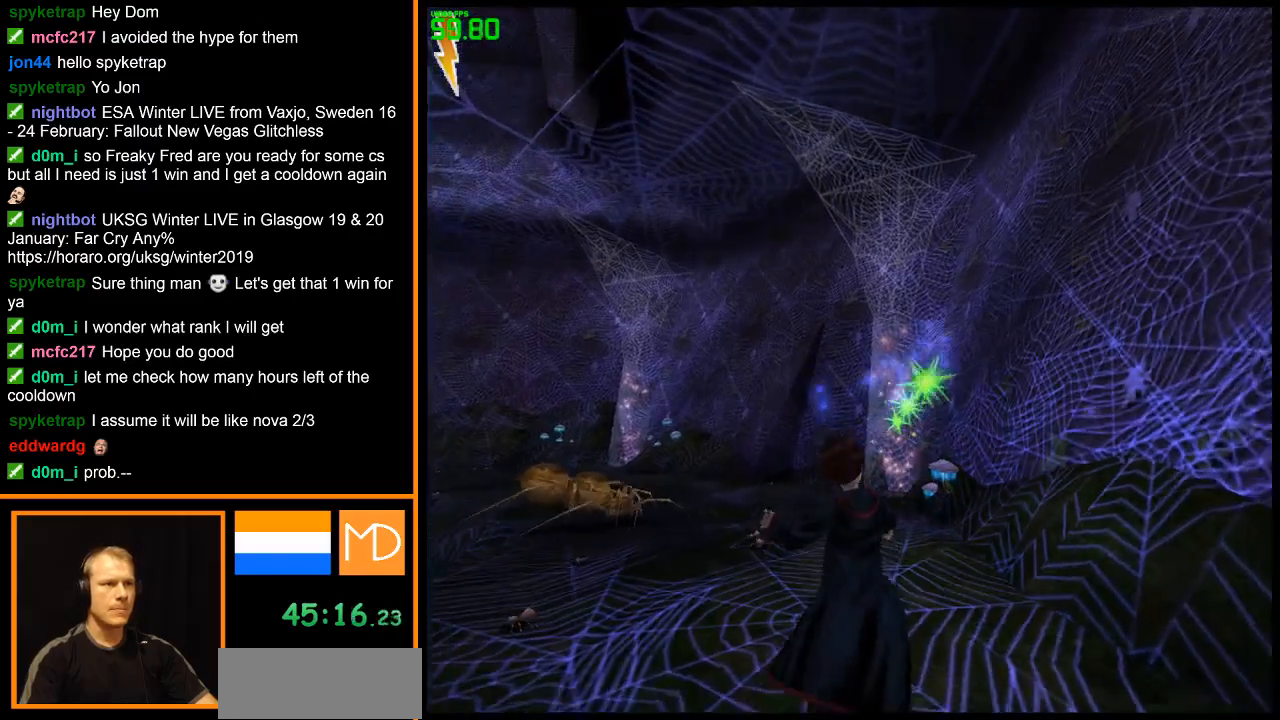
{"keys": ["w"], "mouse": ["right"], "events": []}
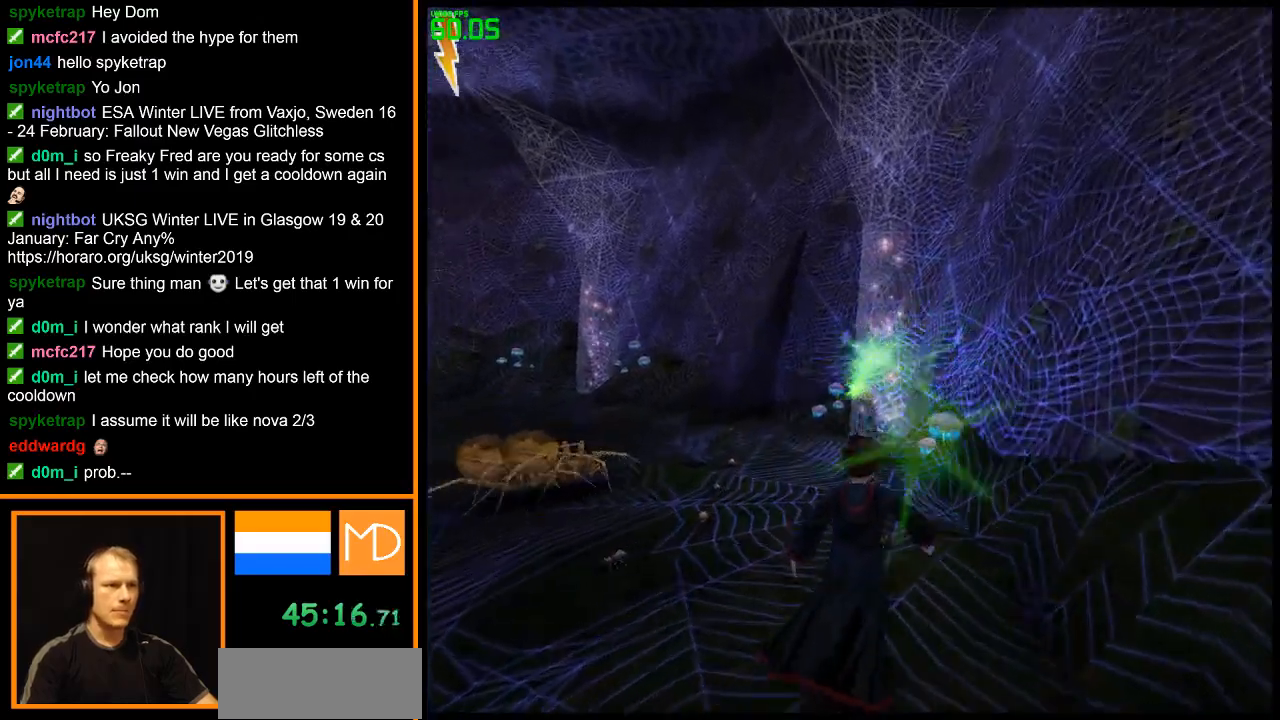
{"keys": ["w"], "mouse": ["right"], "events": []}
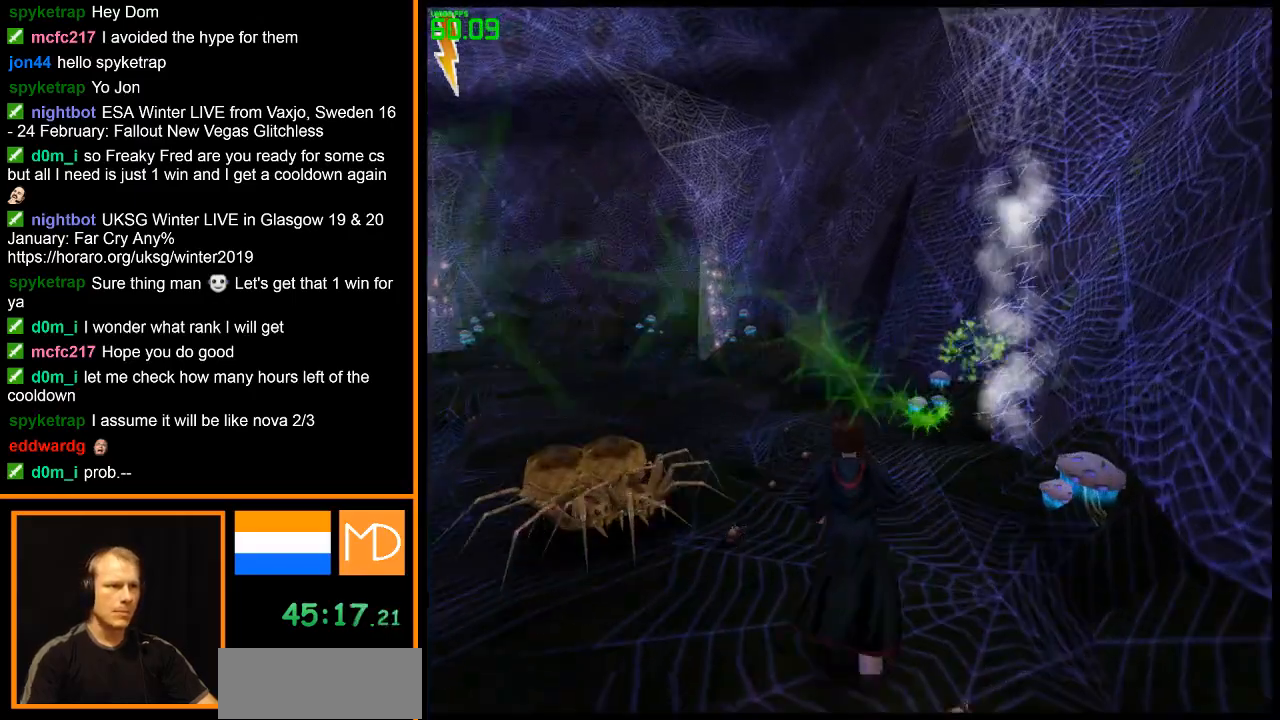
{"keys": ["w"], "mouse": ["right"], "events": []}
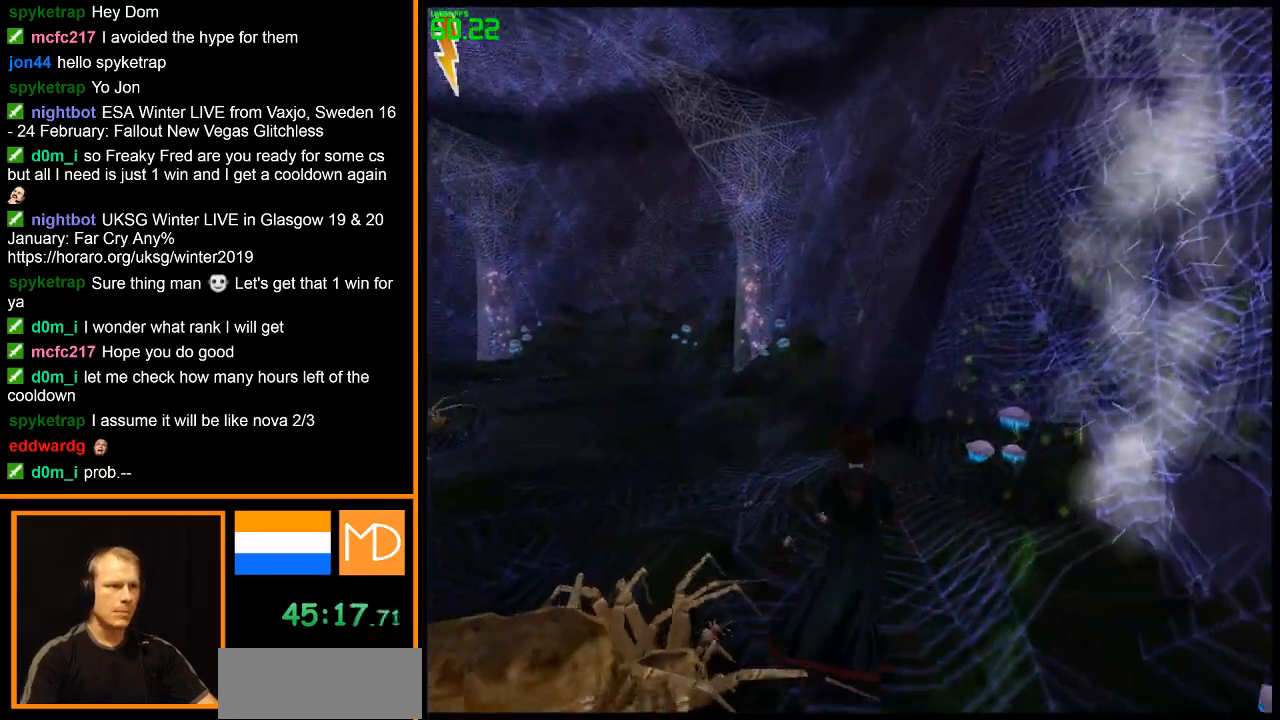
{"keys": ["w"], "mouse": ["left", "right"], "events": [[333, "mouse_left", "down"]]}
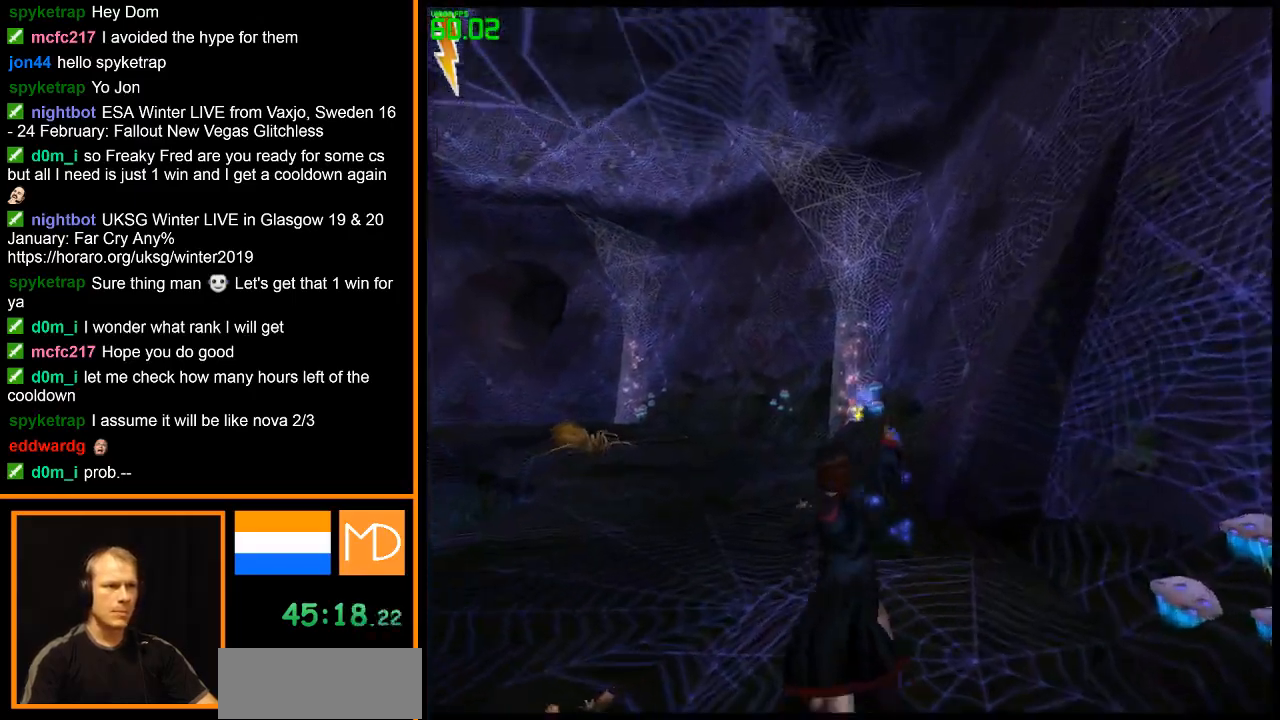
{"keys": ["w"], "mouse": ["right"], "events": [[250, "mouse_left", "up"], [300, "mouse_left", "down"], [384, "mouse_left", "up"]]}
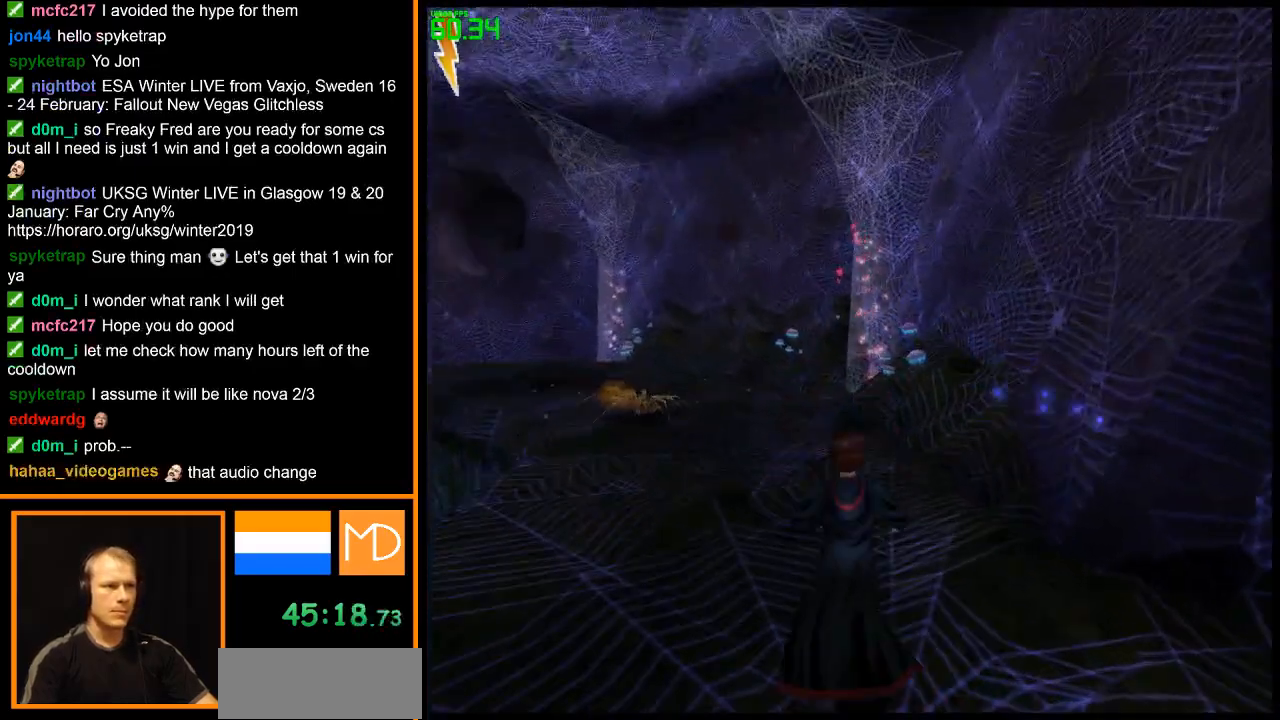
{"keys": ["w"], "mouse": ["right"], "events": [[116, "mouse_left", "down"], [216, "mouse_left", "up"], [266, "mouse_left", "down"], [350, "mouse_left", "up"]]}
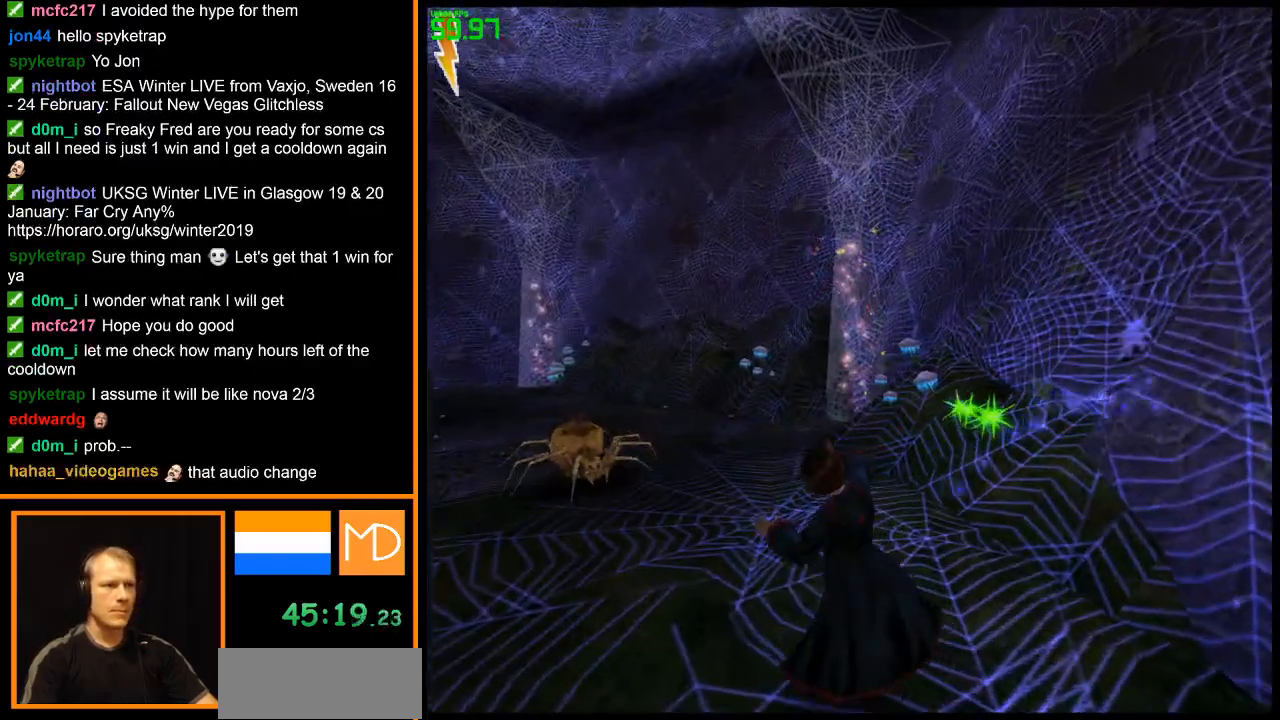
{"keys": ["w"], "mouse": ["right"], "events": []}